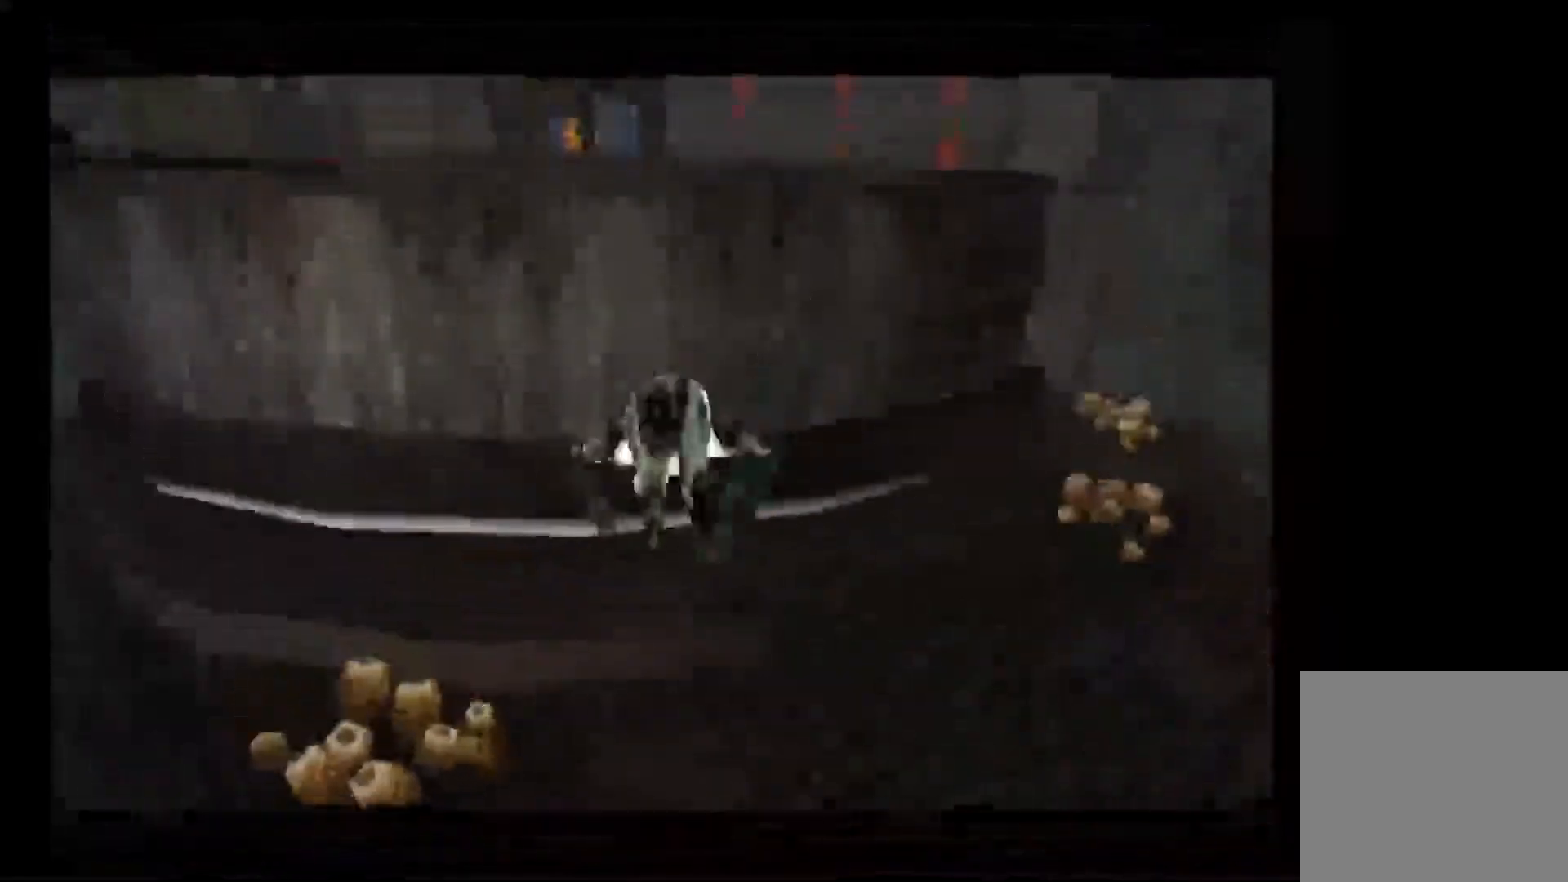
Gameplay with a controller (Nintendo layout); each line is a JSON object with the inputs held at the frame after it. "events" lists button and stick changes between this image and that frame as [ms after this image, input, new state], when the widget could be followed in between. Not read: L3 R3.
{"buttons": ["L1"], "left_stick": "up", "right_stick": "center"}
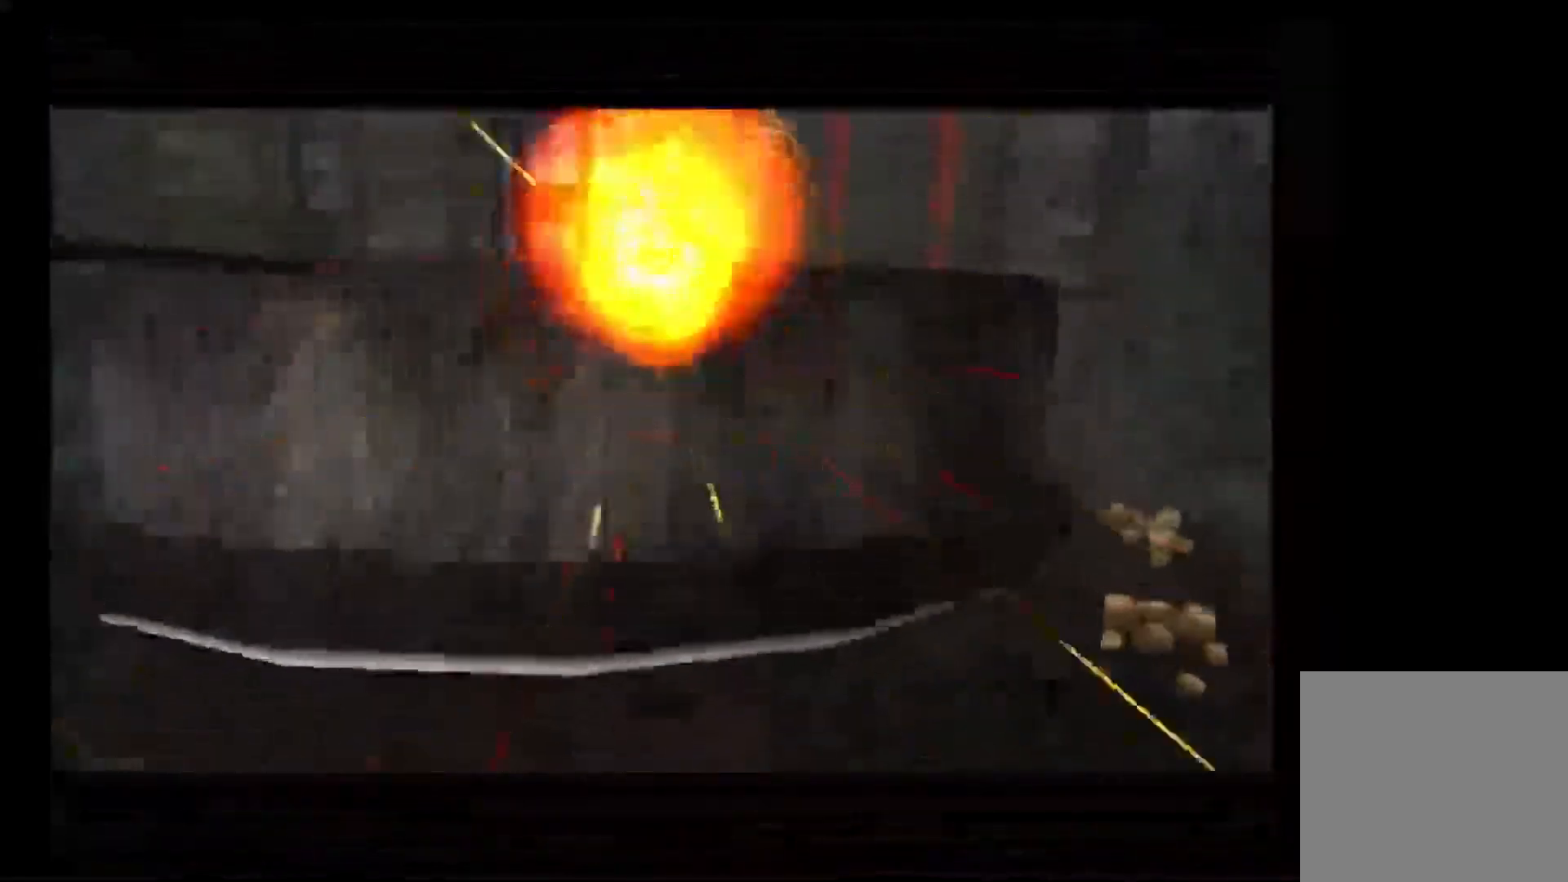
{"buttons": ["B"], "left_stick": "up", "right_stick": "center", "events": [[67, "B", "down"], [150, "B", "up"], [217, "L1", "up"], [350, "B", "down"], [433, "B", "up"], [483, "B", "down"]]}
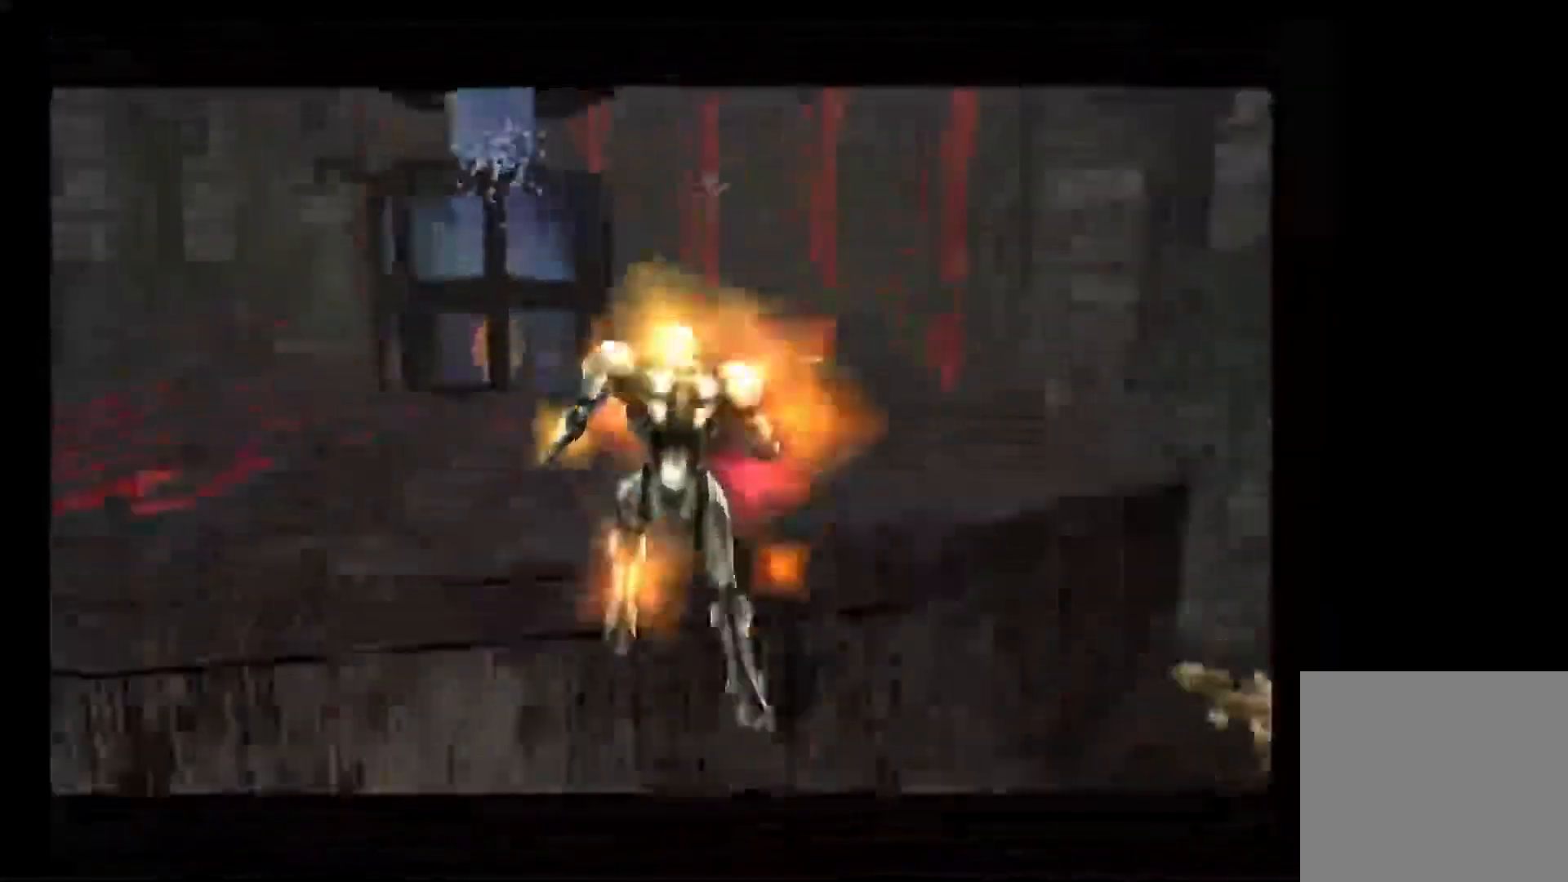
{"buttons": ["L1"], "left_stick": "up", "right_stick": "center", "events": [[67, "B", "up"], [317, "L1", "down"]]}
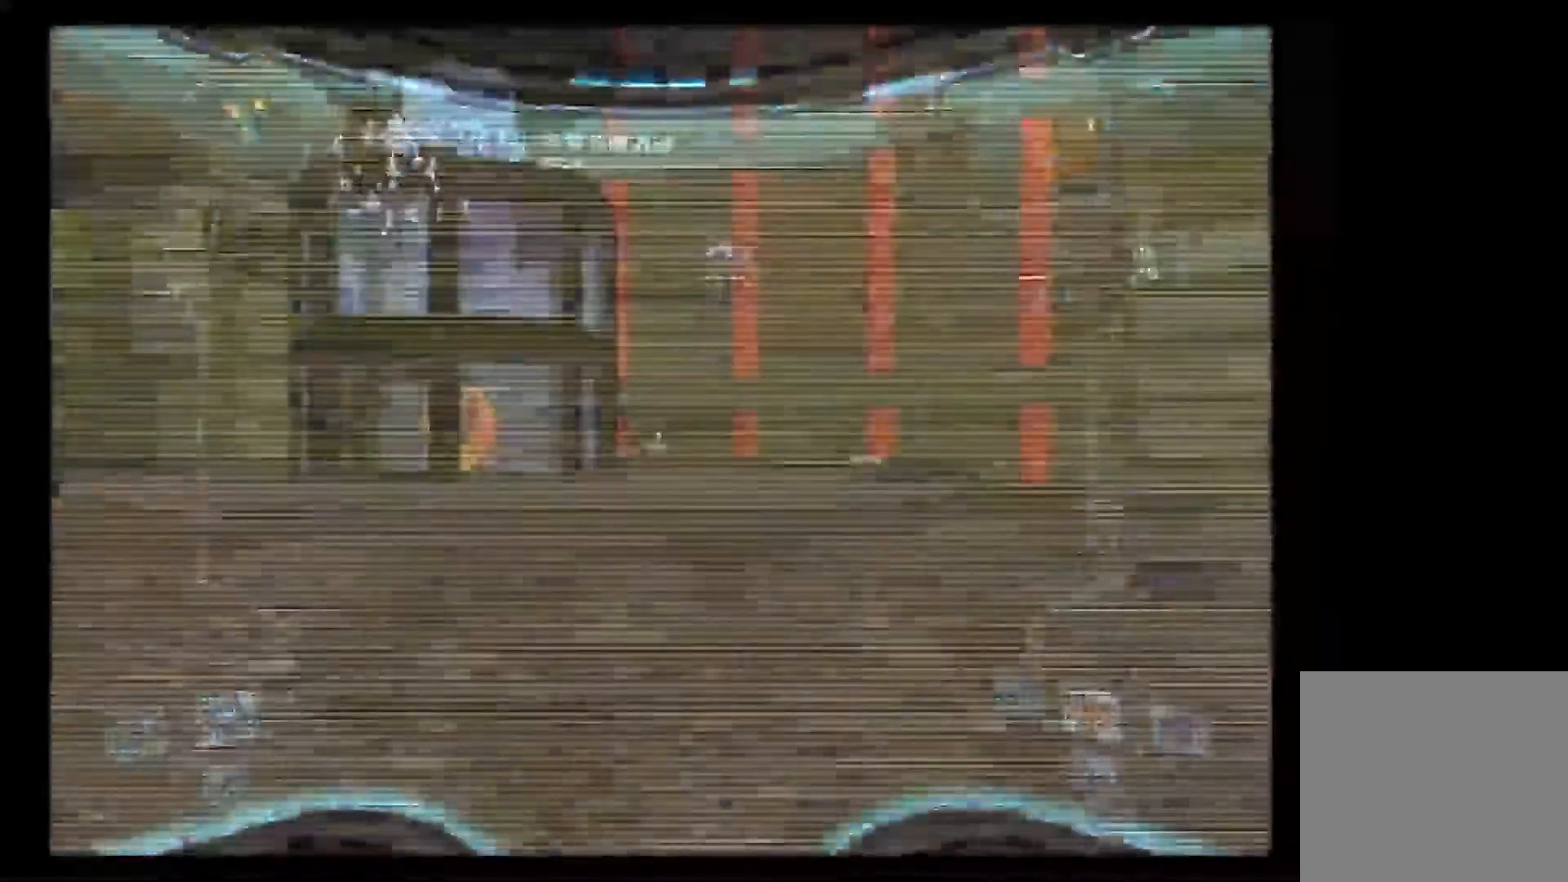
{"buttons": ["L1"], "left_stick": "down", "right_stick": "center"}
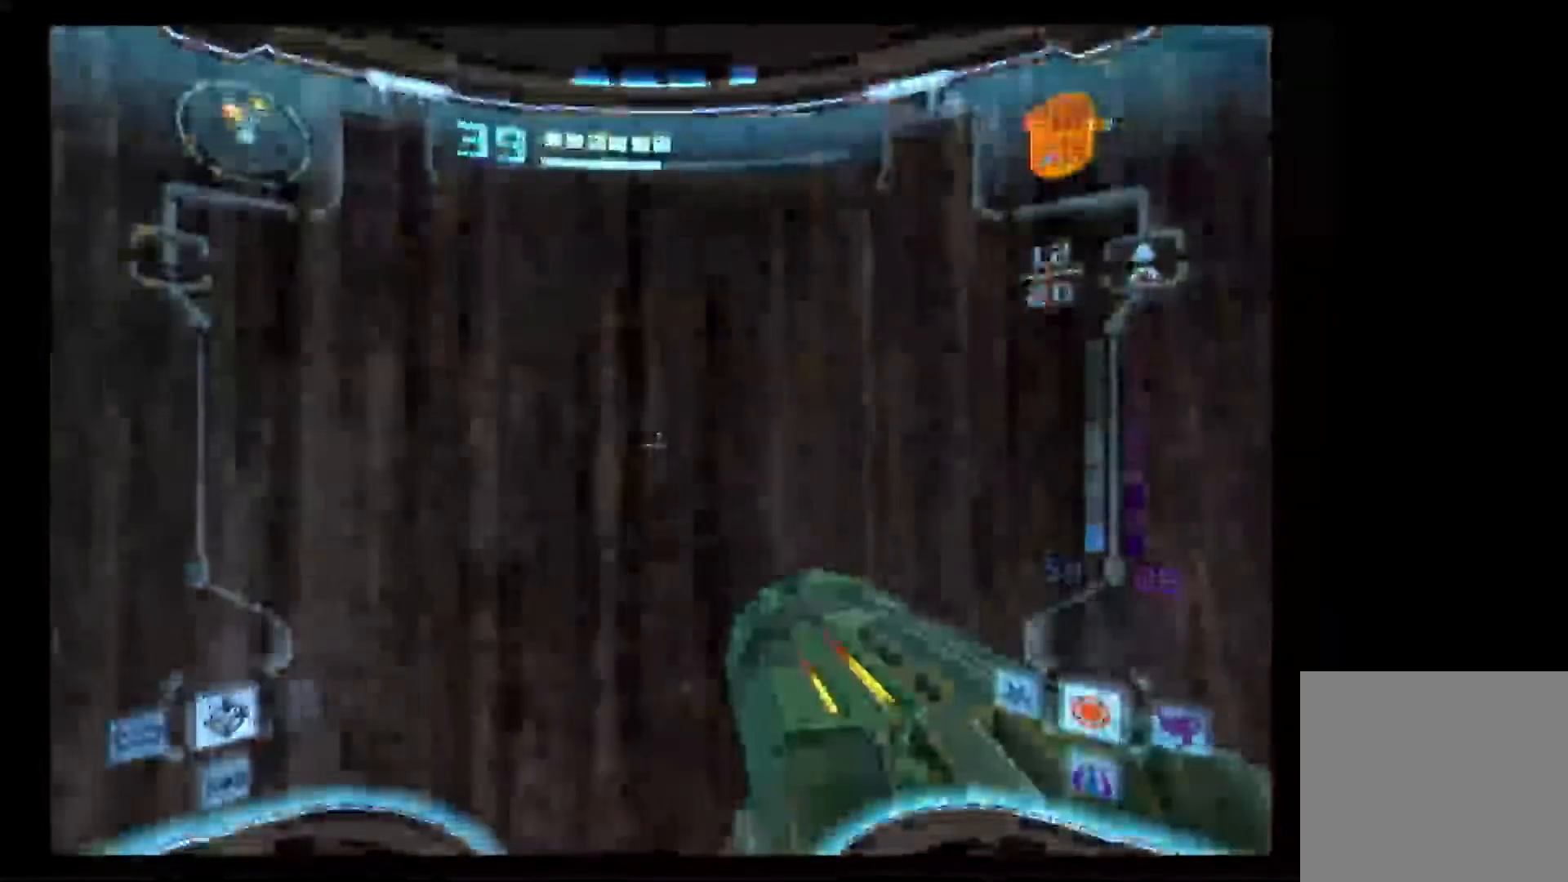
{"buttons": ["L1"], "left_stick": "down", "right_stick": "center", "events": []}
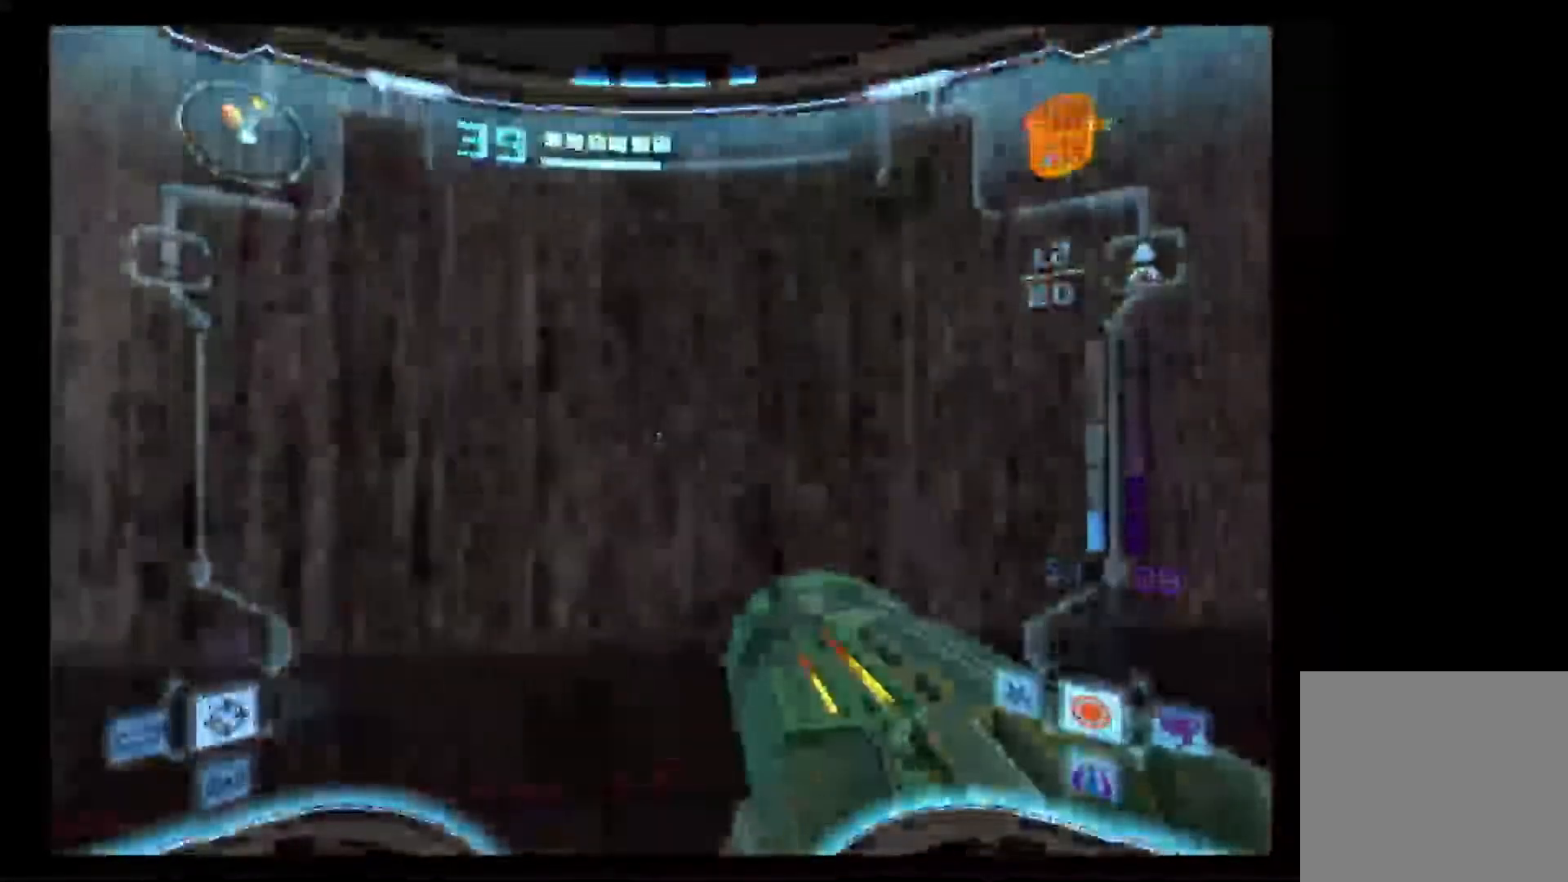
{"buttons": ["B", "L1"], "left_stick": "down", "right_stick": "center", "events": [[400, "B", "down"]]}